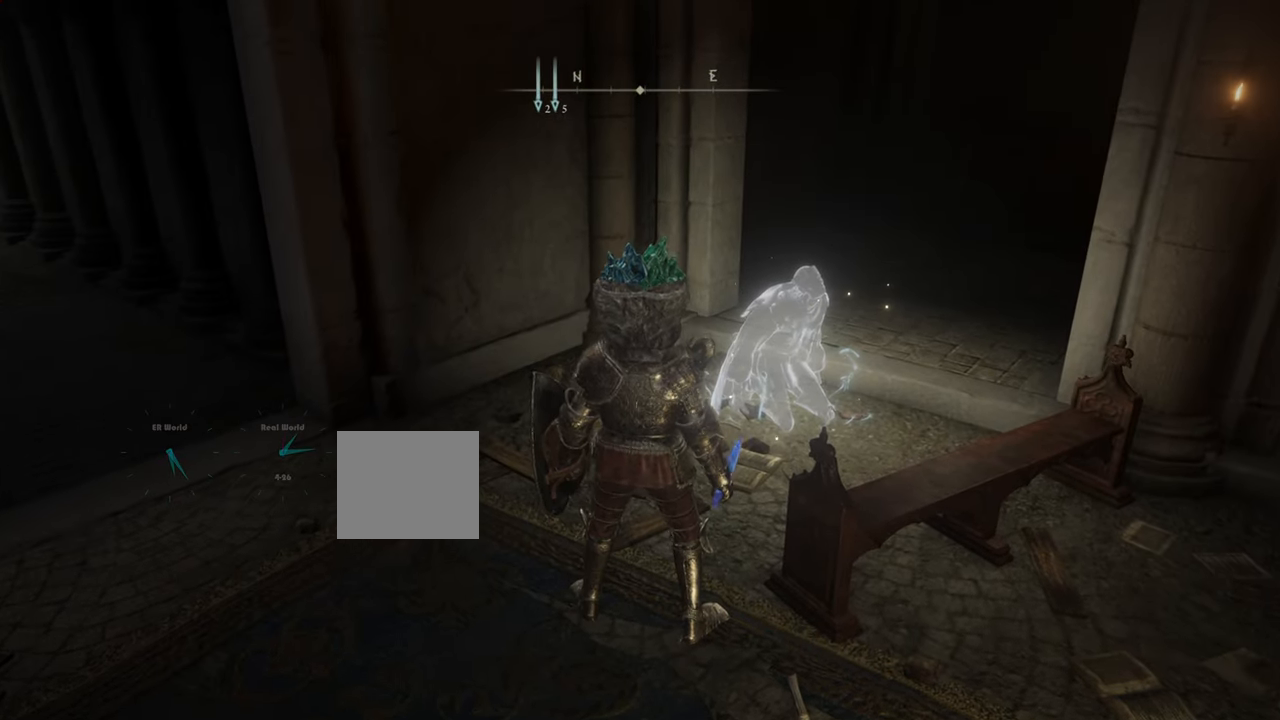
Gameplay with a controller (PlayStation layout); each line is a JSON object with the inputs held at the frame after it. "events" lists button and stick changes between this image and that frame as [ms after this image, input, new state], when the widget could be followed in between.
{"buttons": [], "left_stick": "center", "right_stick": "center", "events": [[33, "left_stick", "up"], [483, "left_stick", "center"]]}
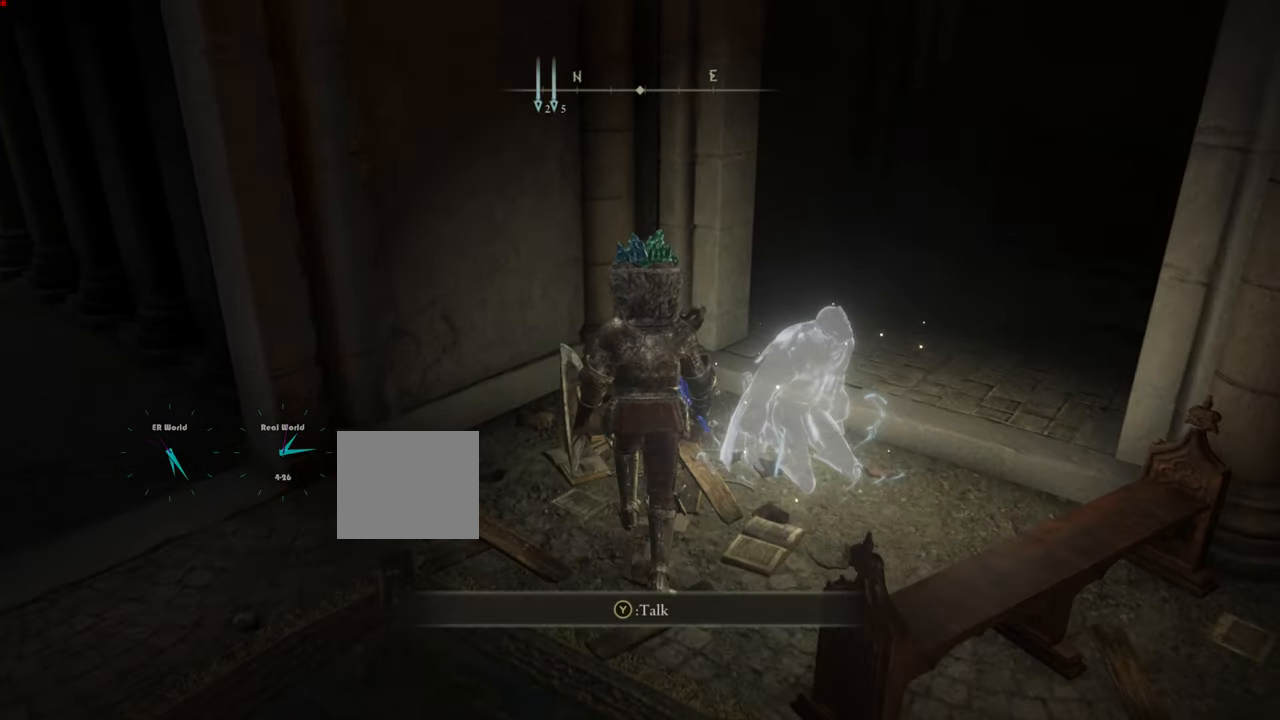
{"buttons": [], "left_stick": "center", "right_stick": "center", "events": [[284, "TRIANGLE", "down"], [434, "TRIANGLE", "up"]]}
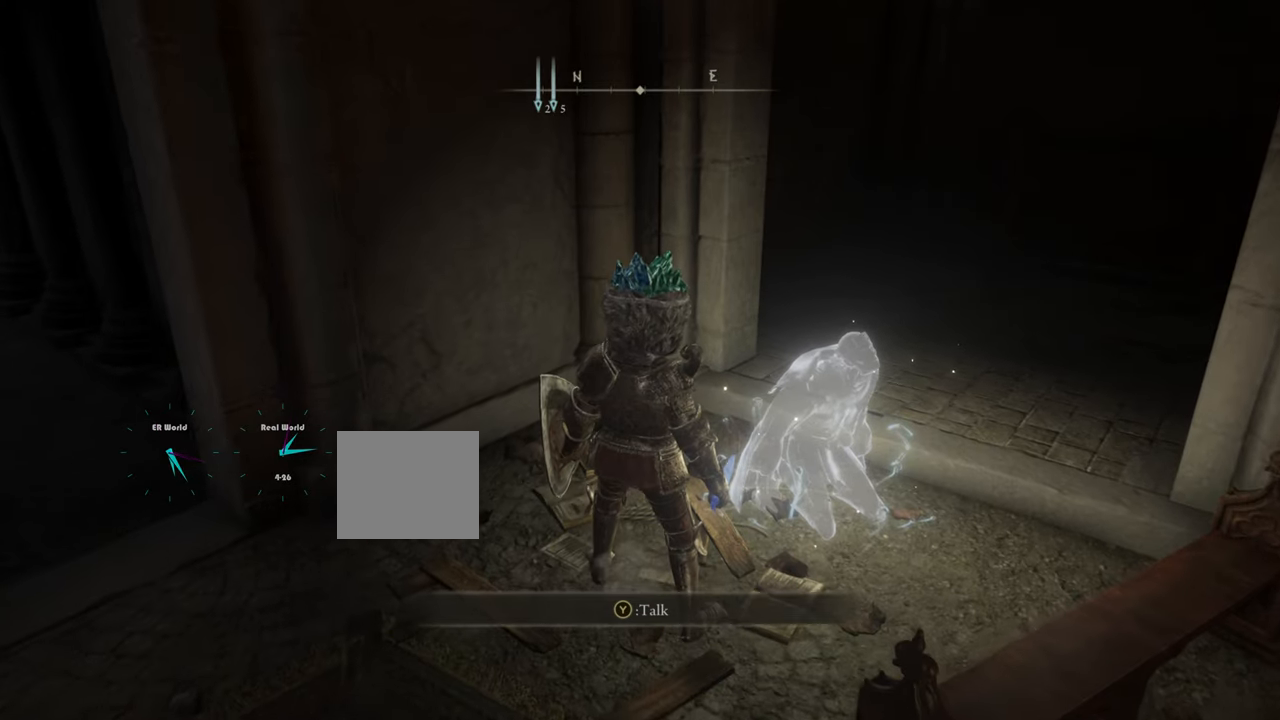
{"buttons": [], "left_stick": "center", "right_stick": "center", "events": []}
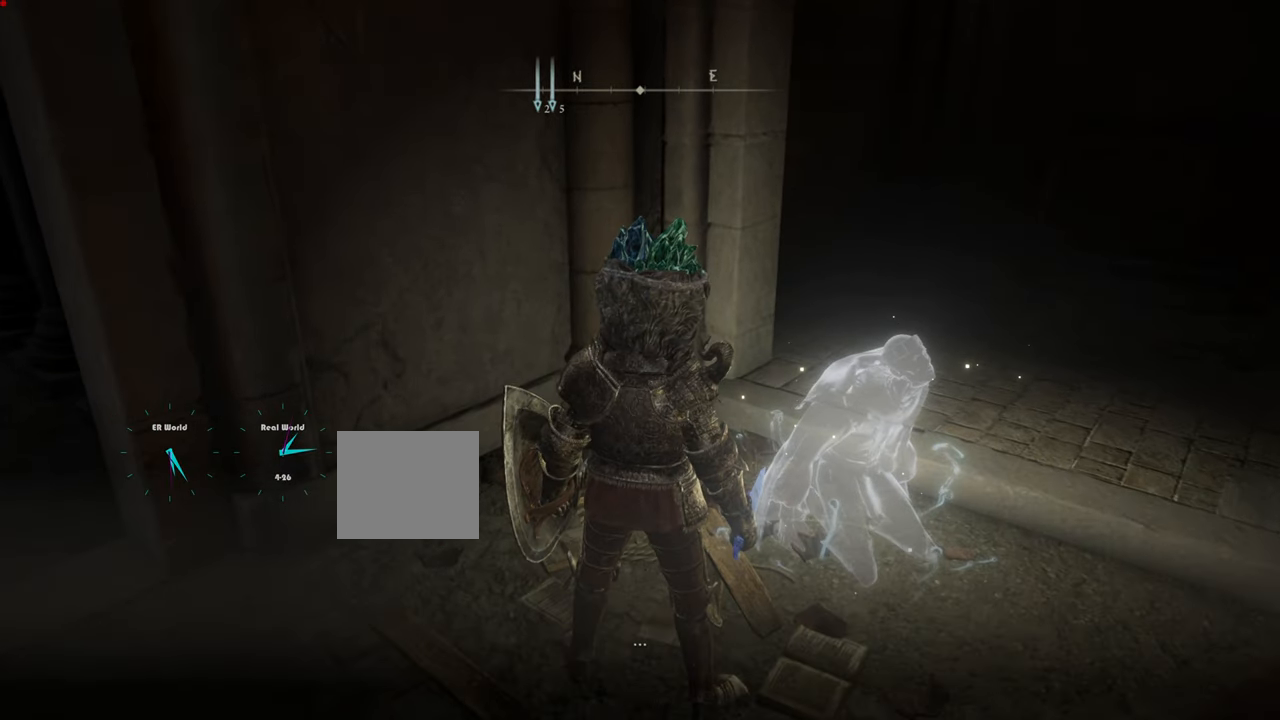
{"buttons": [], "left_stick": "center", "right_stick": "center", "events": []}
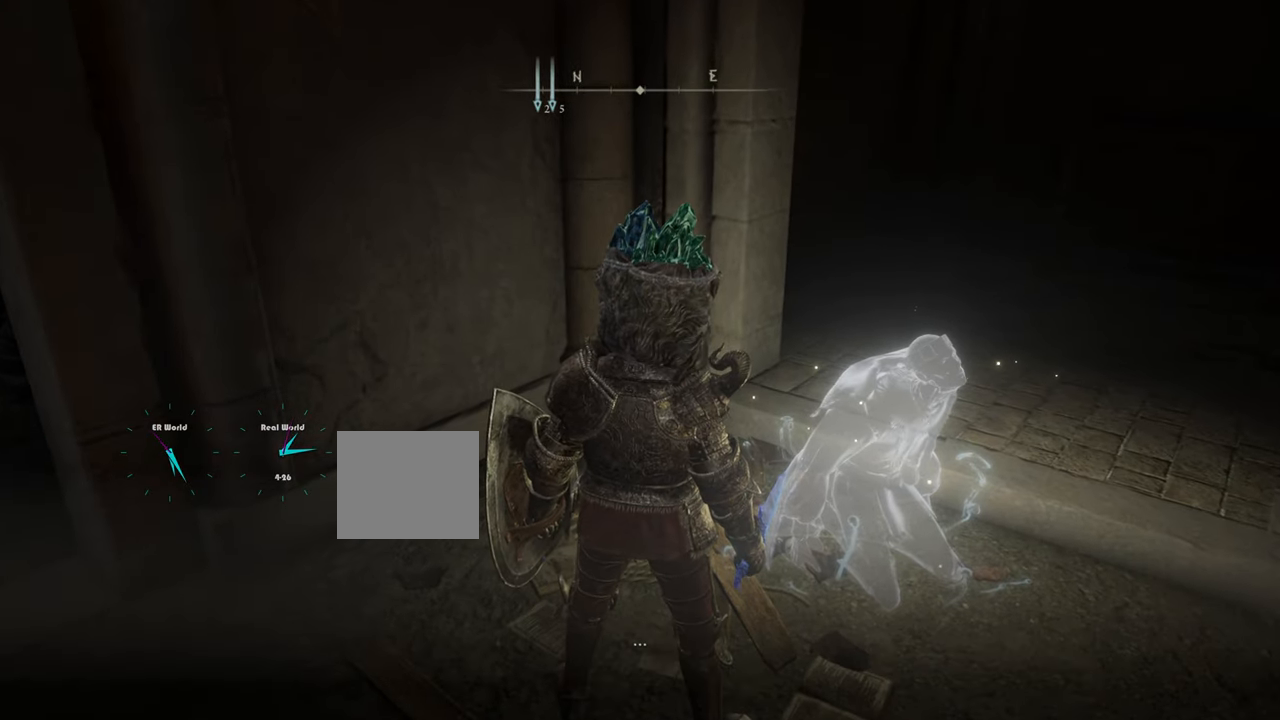
{"buttons": [], "left_stick": "center", "right_stick": "center", "events": []}
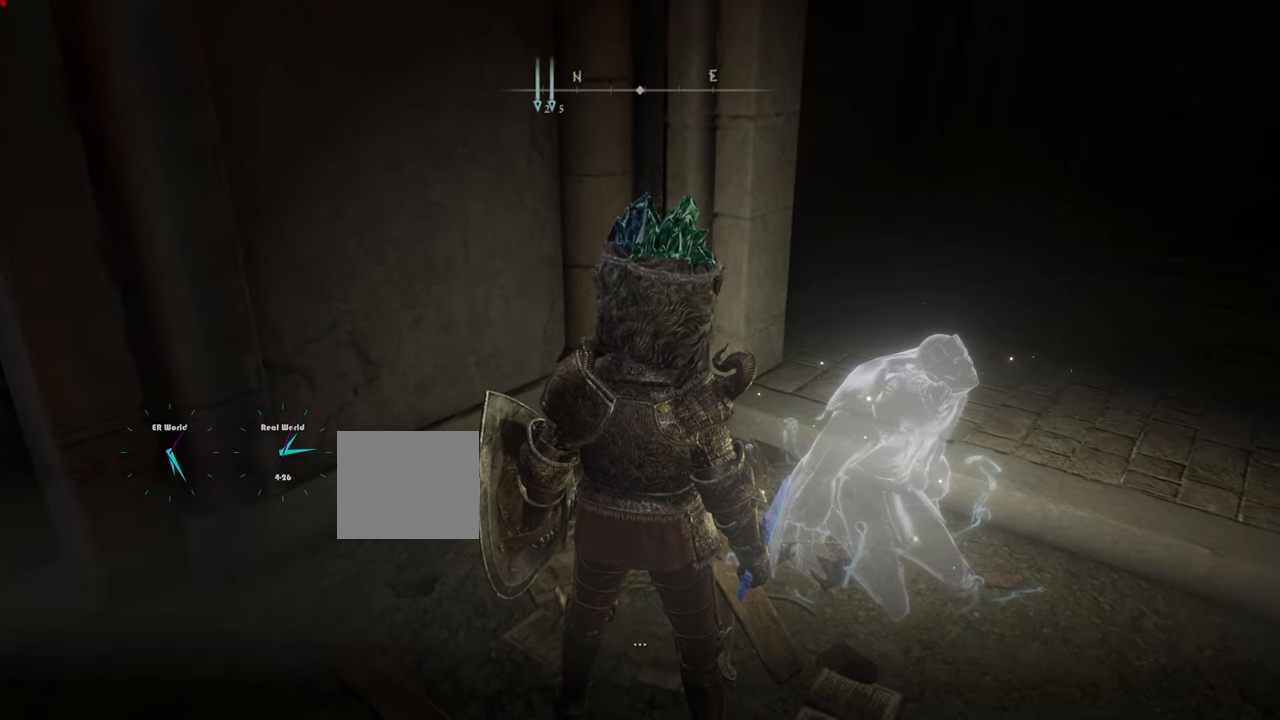
{"buttons": [], "left_stick": "center", "right_stick": "center", "events": []}
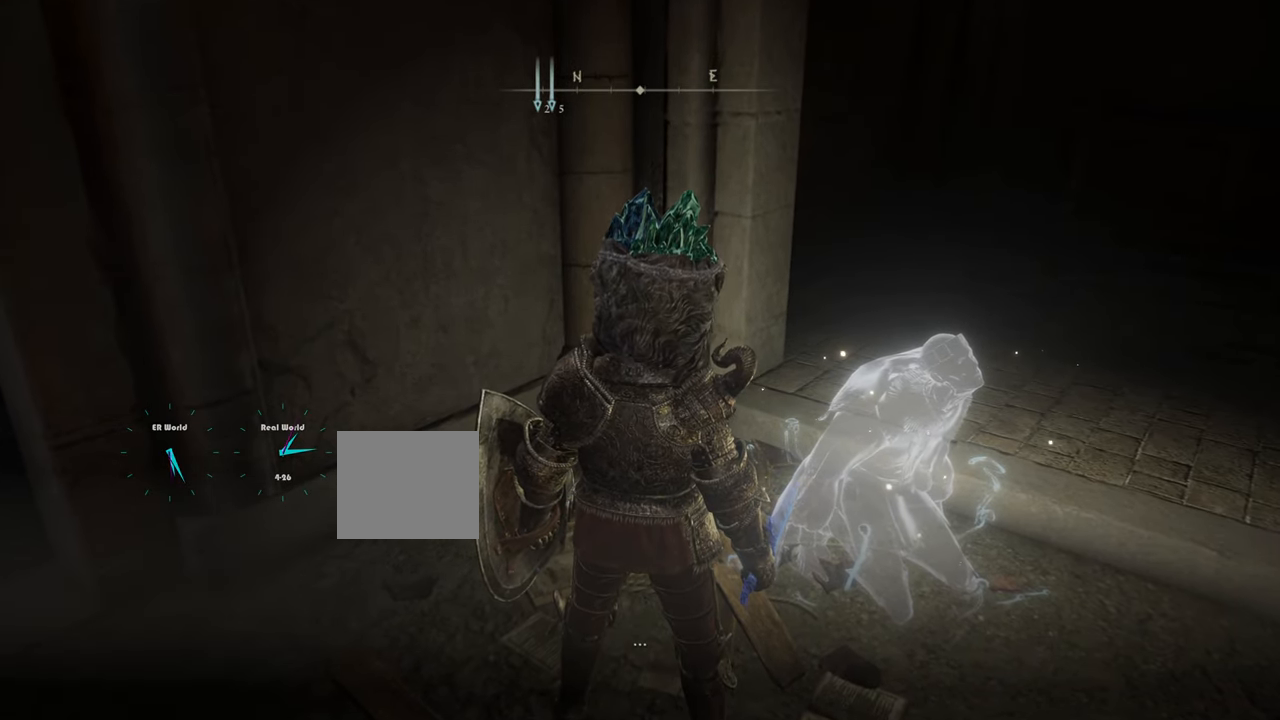
{"buttons": [], "left_stick": "center", "right_stick": "center", "events": []}
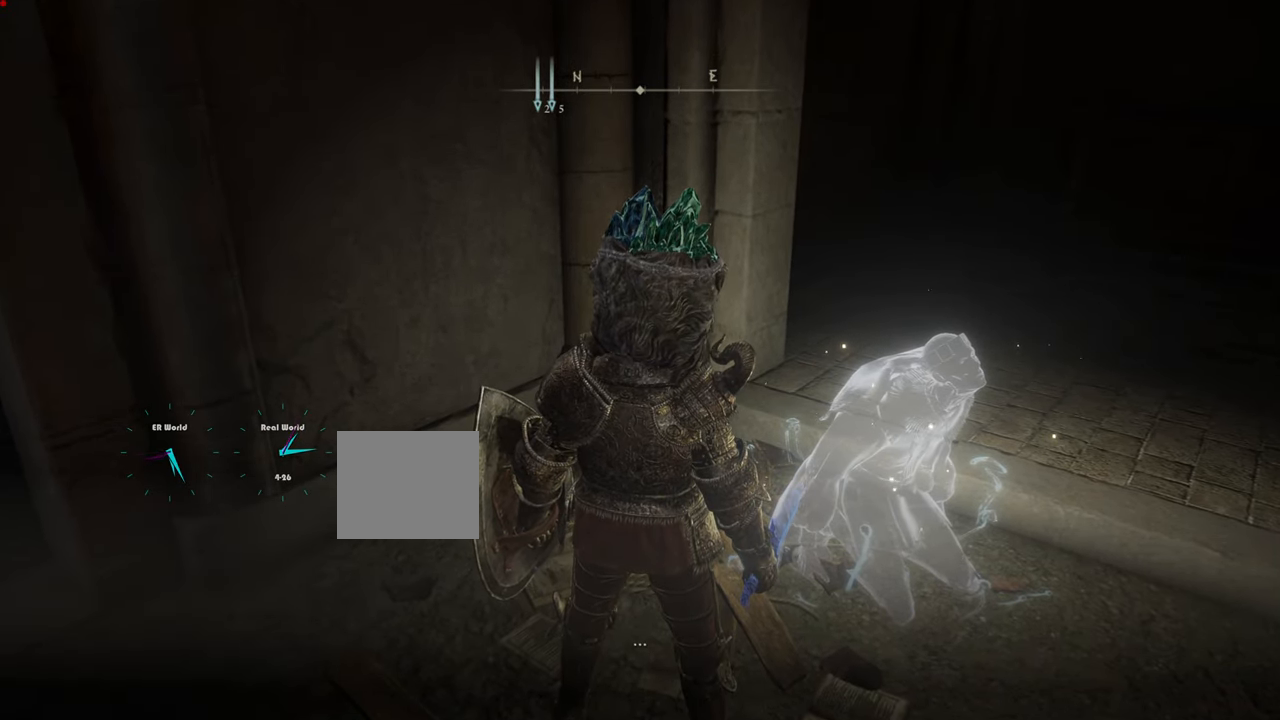
{"buttons": [], "left_stick": "center", "right_stick": "right", "events": [[251, "right_stick", "right"]]}
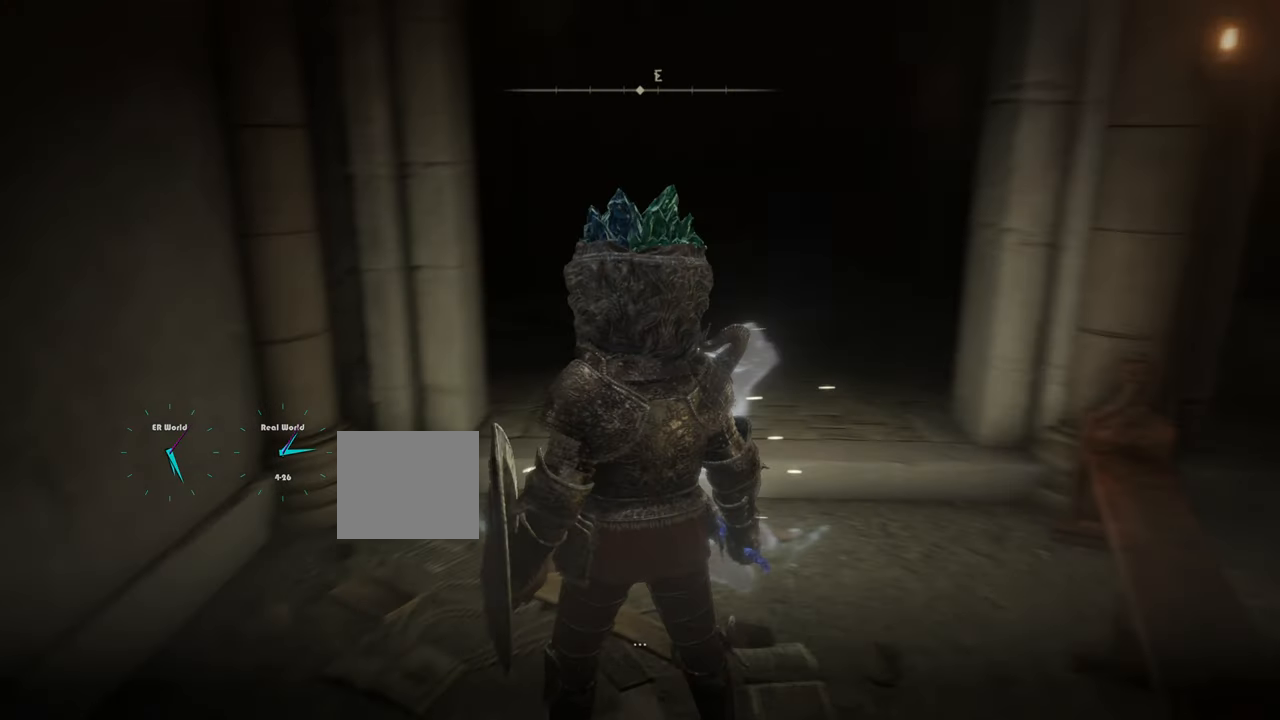
{"buttons": [], "left_stick": "center", "right_stick": "center", "events": [[400, "right_stick", "center"]]}
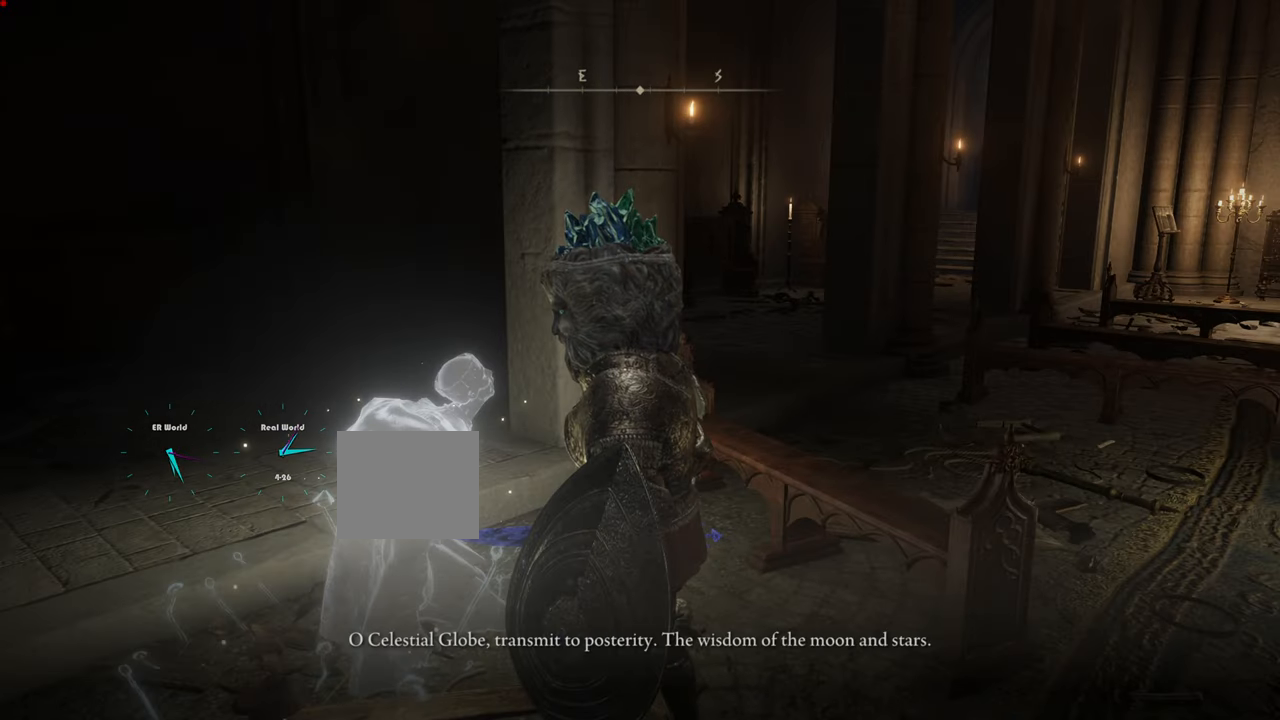
{"buttons": [], "left_stick": "center", "right_stick": "center", "events": [[67, "right_stick", "right"], [334, "right_stick", "center"]]}